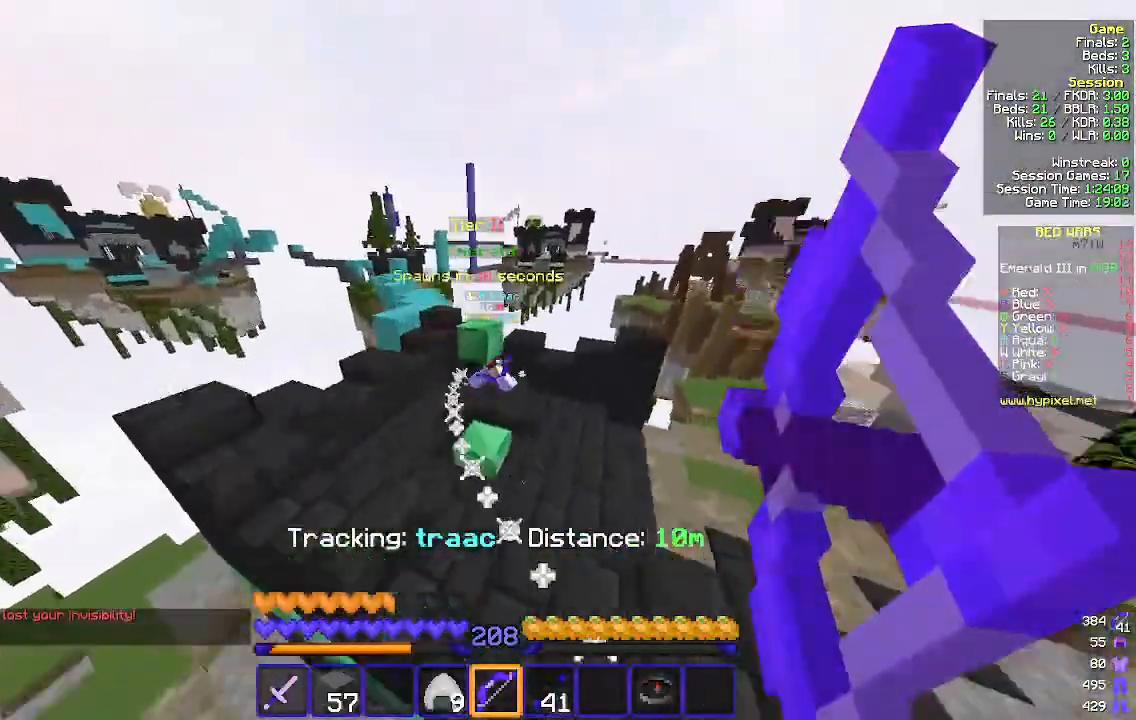
Gameplay with keyboard and mouse; each line is a JSON object with the keys and mouse buttons held at the frame after it. "events" lists presses ("down") and releases ("up") of "a", "d", "s", "w", "mouse_left" and "mouse_right" between this image and that frame as [ms after this image, input, new state], when the widget could be followed in between. "mouse_left", "mouse_right" = the "left", "right" buttons of the "mouse" list. No other keys are recorded. Fast repeated clicks can show as one long hold. Mouse movement is not recorded.
{"keys": ["d"], "mouse": ["right"], "events": [[367, "w", "up"]]}
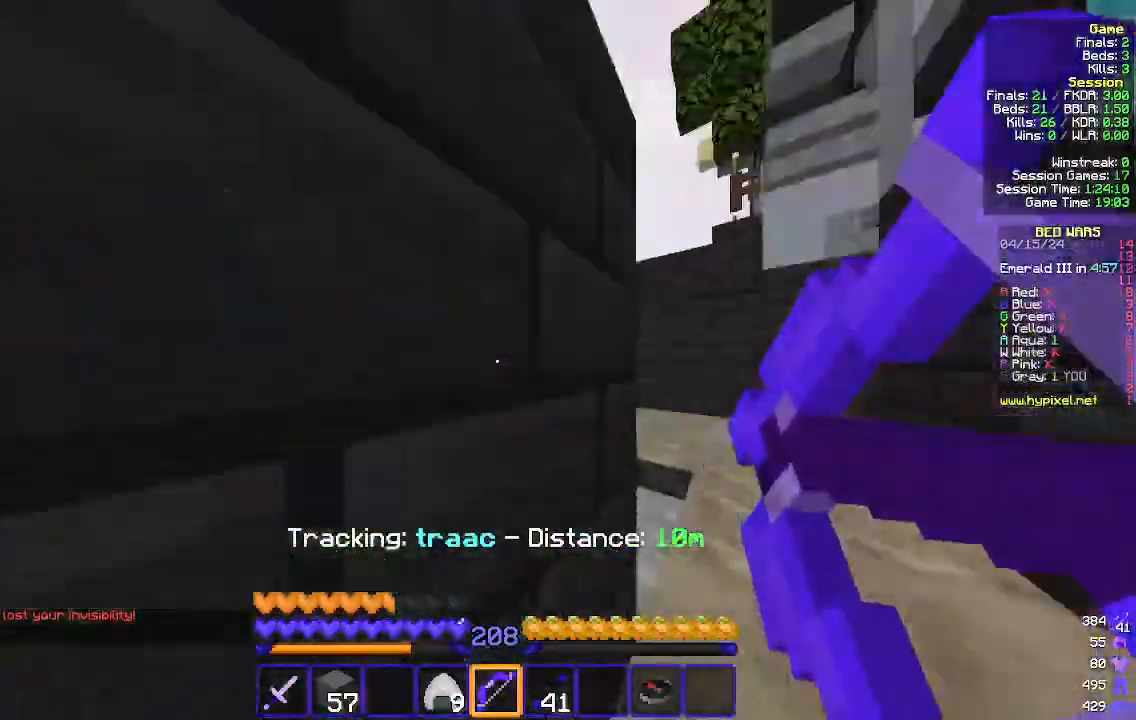
{"keys": ["d"], "mouse": ["right"], "events": []}
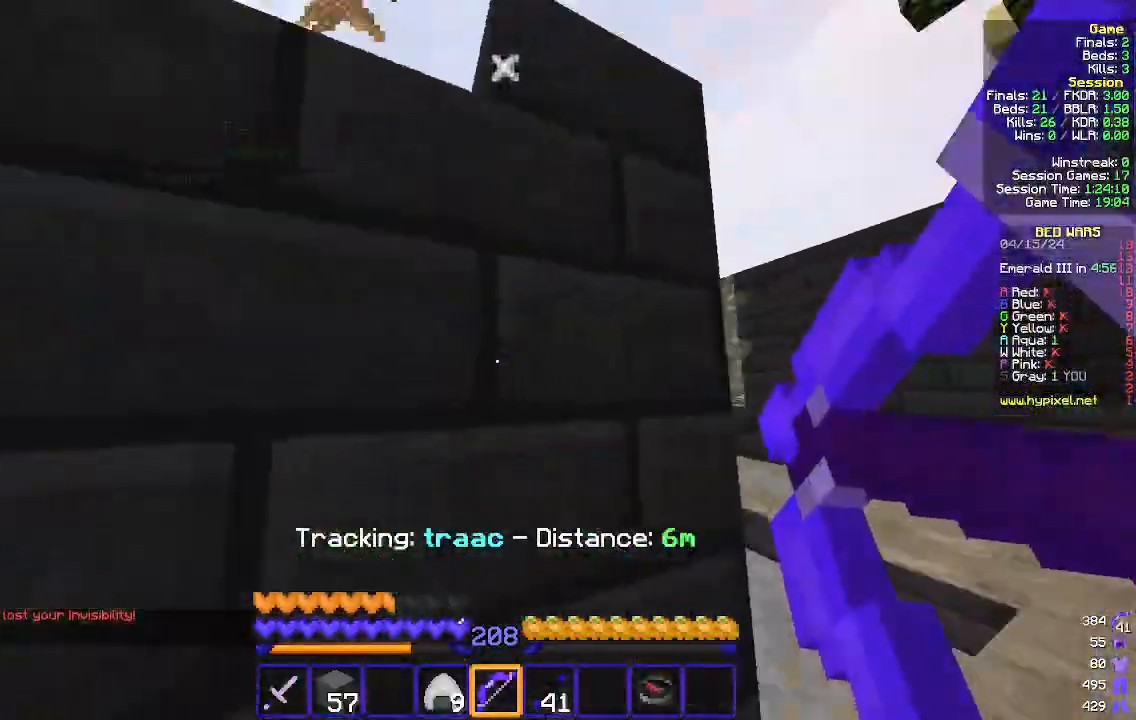
{"keys": ["d", "s"], "mouse": [], "events": [[300, "s", "down"], [467, "mouse_right", "up"]]}
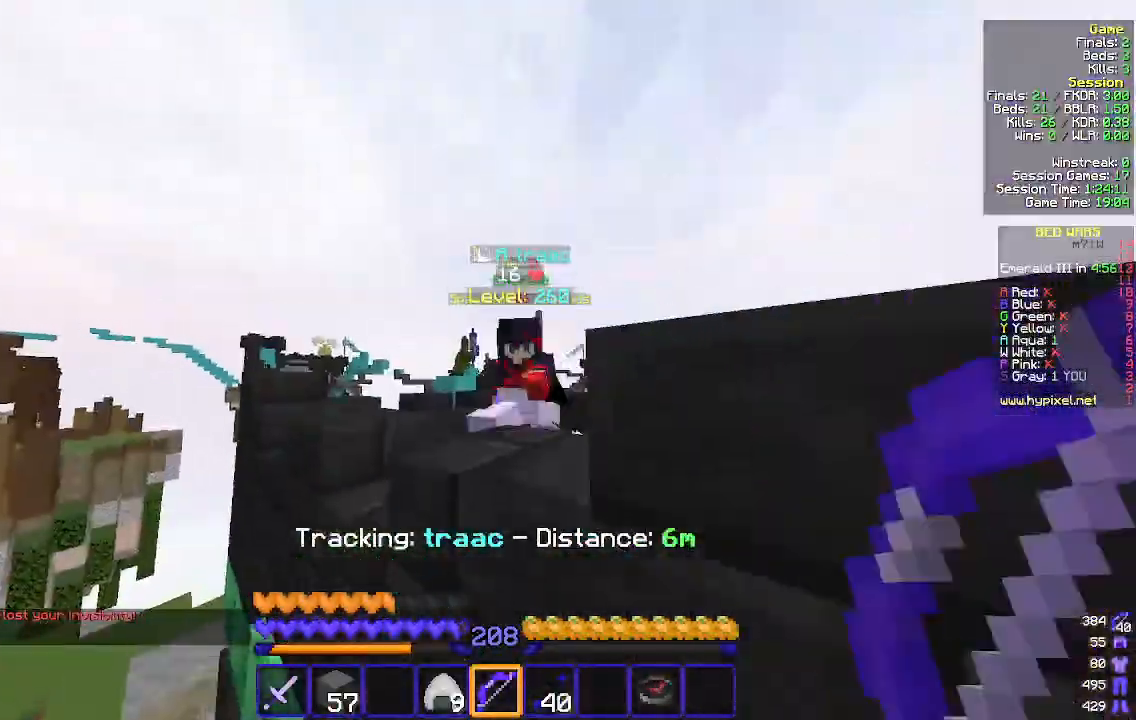
{"keys": ["d", "w"], "mouse": [], "events": [[33, "s", "up"], [100, "s", "down"], [100, "w", "down"], [167, "s", "up"], [167, "w", "up"], [267, "mouse_left", "down"], [400, "mouse_left", "up"], [467, "w", "down"]]}
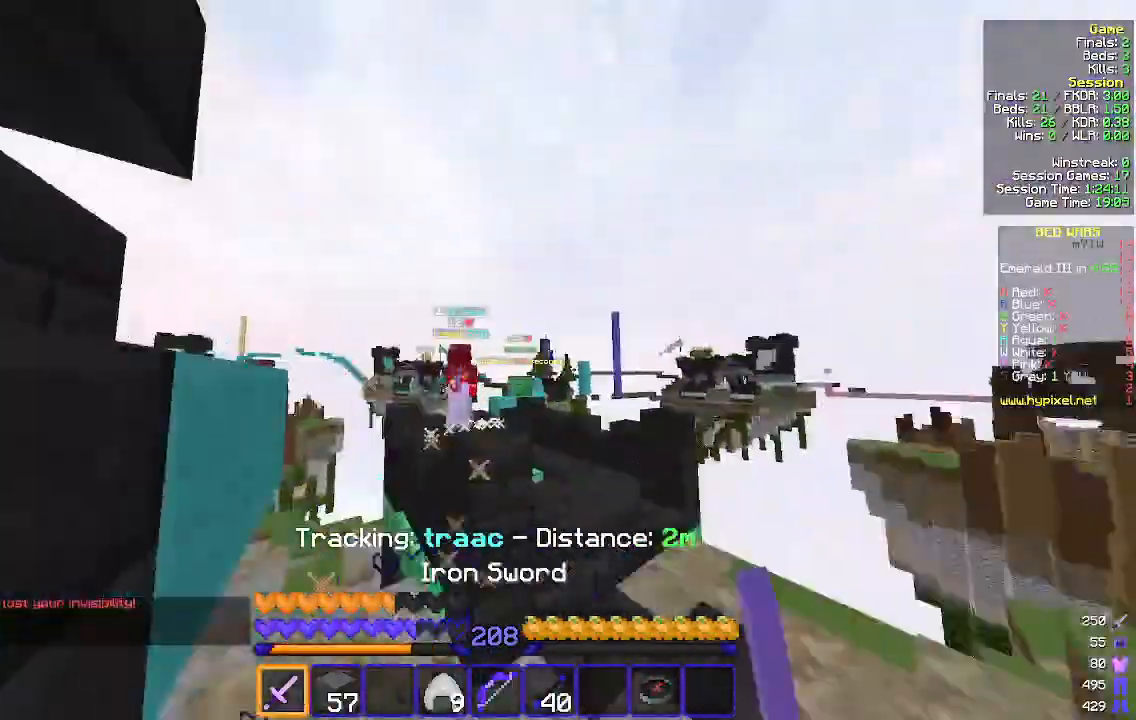
{"keys": ["w"], "mouse": [], "events": [[200, "d", "up"], [367, "d", "down"], [467, "d", "up"]]}
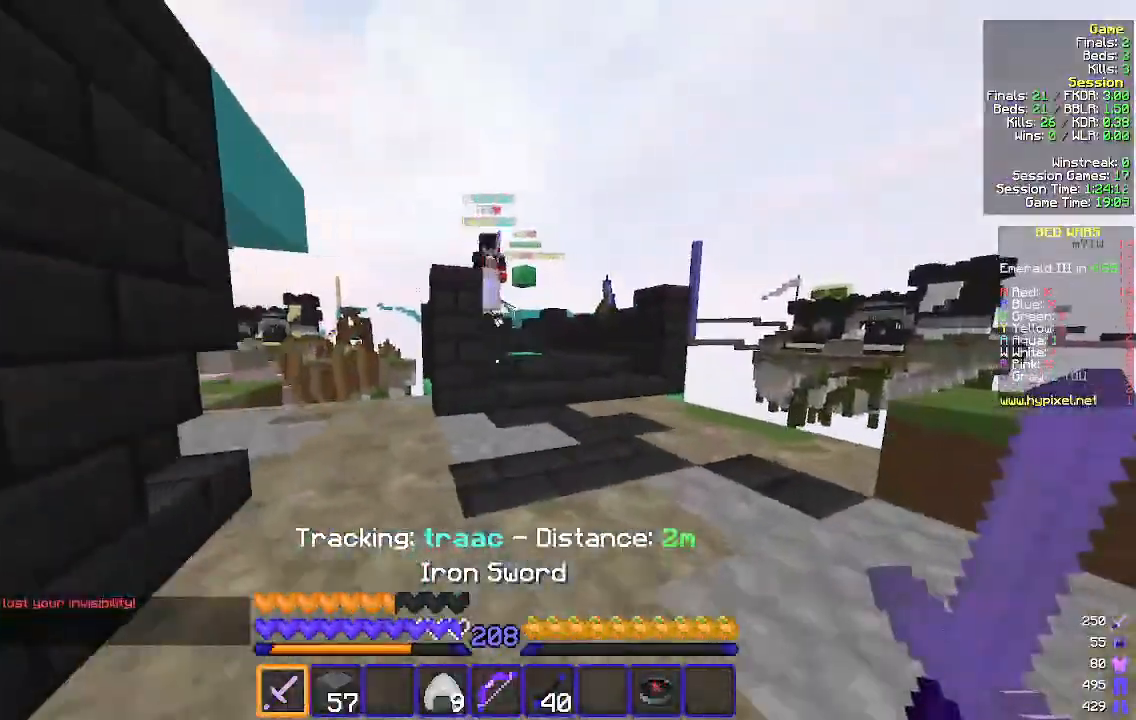
{"keys": ["a", "w"], "mouse": ["left"], "events": [[67, "d", "down"], [200, "d", "up"], [300, "mouse_left", "down"], [333, "a", "down"]]}
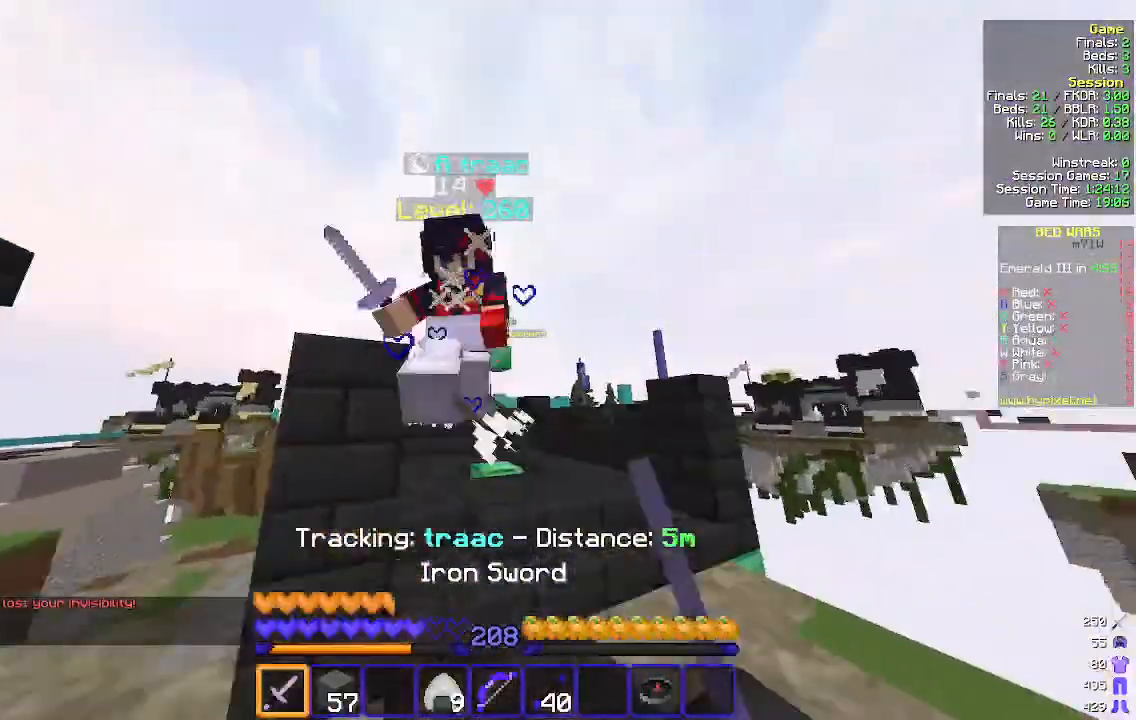
{"keys": ["a", "w"], "mouse": [], "events": [[167, "mouse_left", "up"], [267, "mouse_left", "down"], [500, "mouse_left", "up"]]}
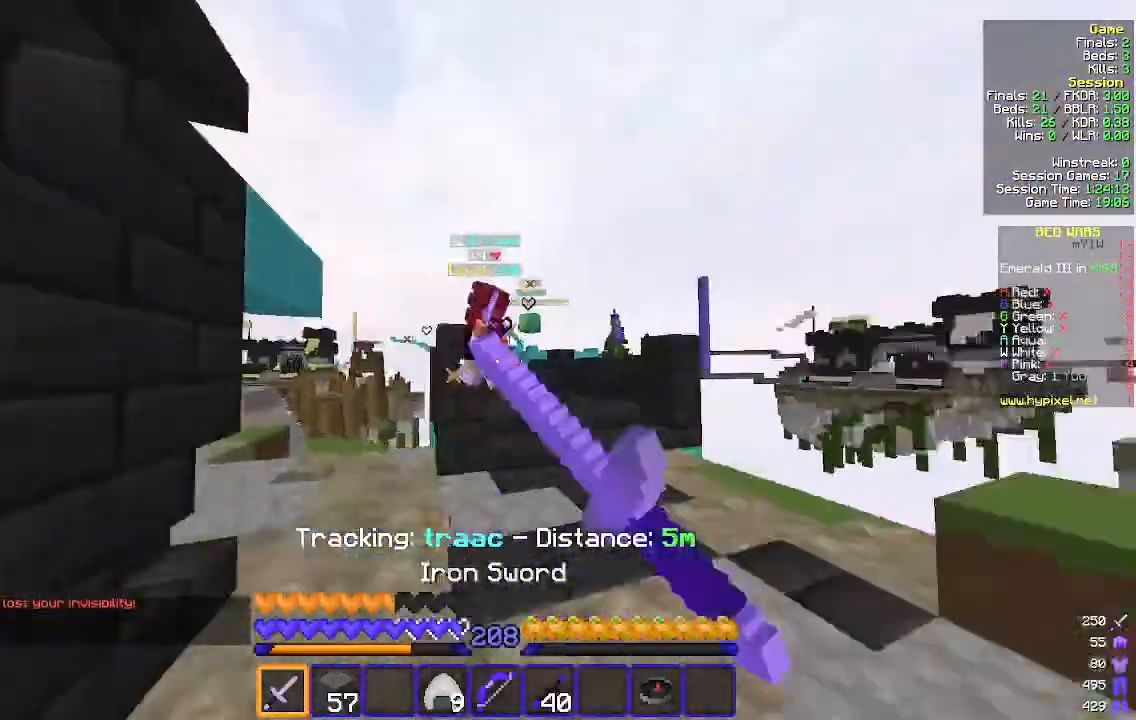
{"keys": ["a", "w"], "mouse": ["left", "right"], "events": [[33, "a", "up"], [67, "mouse_left", "down"], [167, "mouse_left", "up"], [367, "mouse_left", "down"], [400, "a", "down"], [500, "mouse_right", "down"]]}
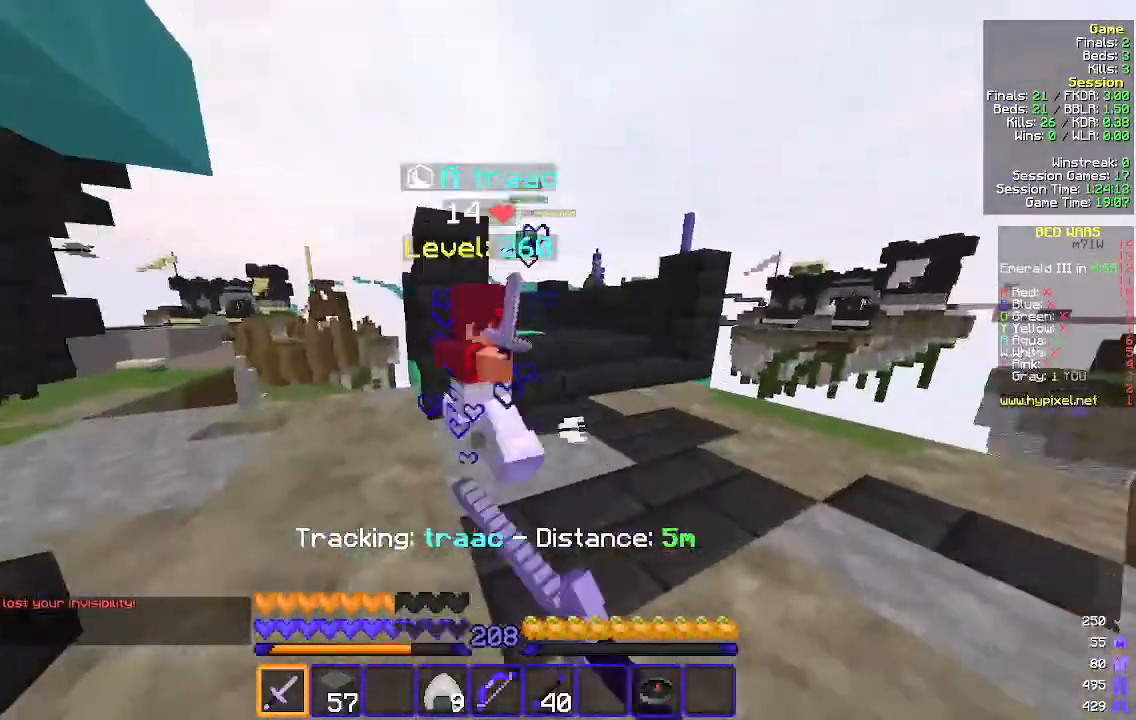
{"keys": ["w"], "mouse": ["left"], "events": [[67, "mouse_right", "up"], [100, "mouse_left", "up"], [167, "mouse_left", "down"], [400, "mouse_left", "up"], [467, "mouse_left", "down"], [500, "a", "up"]]}
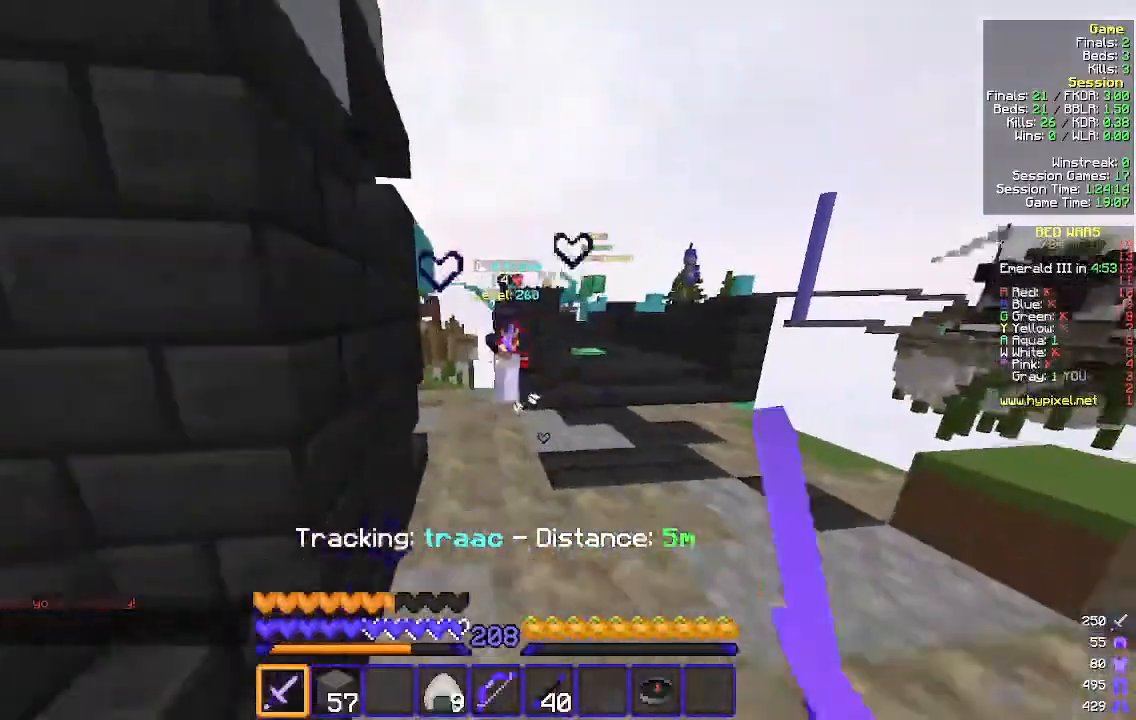
{"keys": ["w"], "mouse": ["right"], "events": [[33, "mouse_left", "up"], [300, "mouse_right", "down"]]}
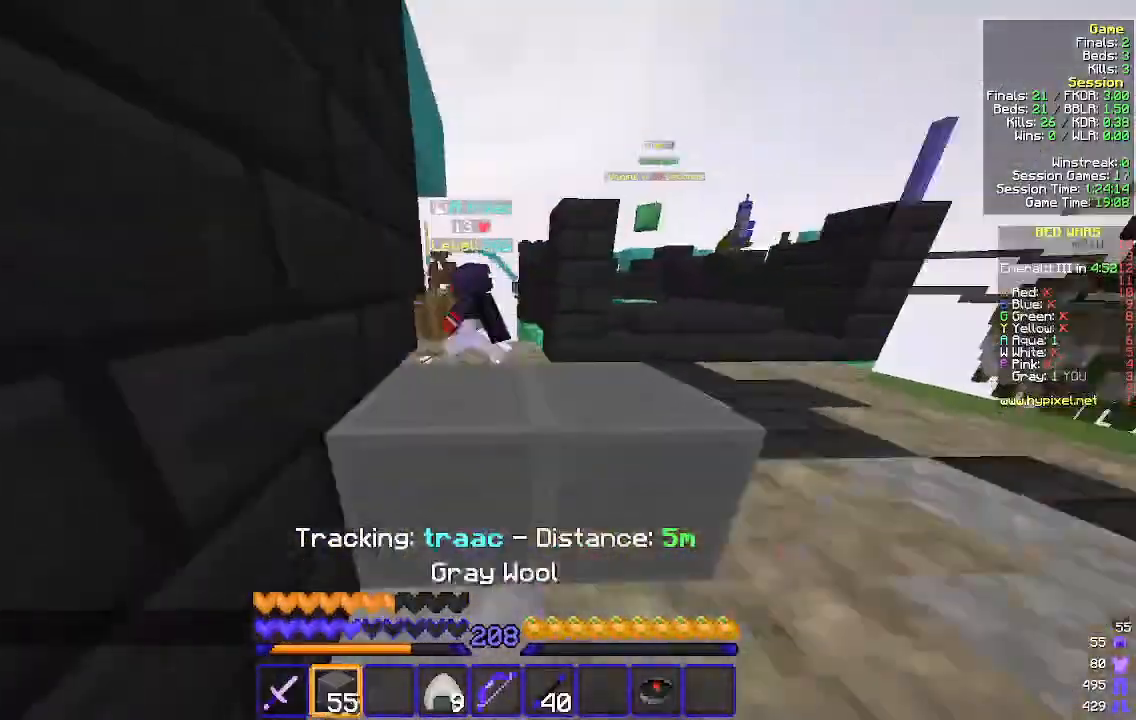
{"keys": ["a"], "mouse": [], "events": [[33, "mouse_right", "up"], [133, "mouse_left", "down"], [233, "mouse_left", "up"], [300, "a", "down"], [433, "w", "up"]]}
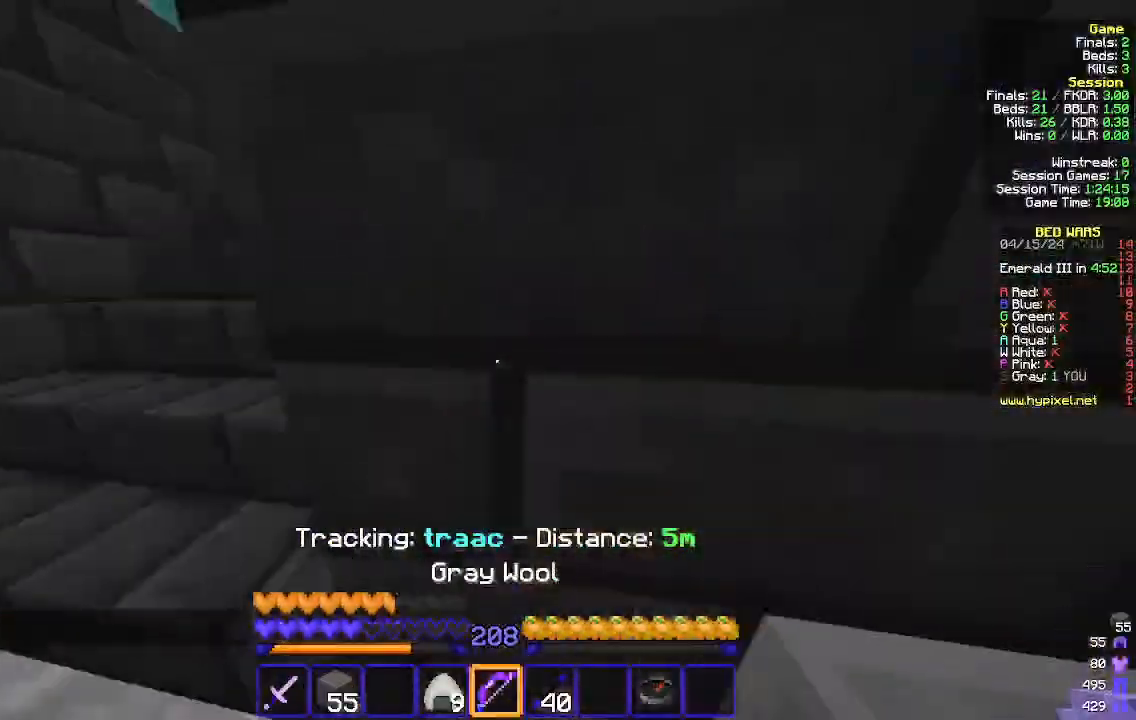
{"keys": ["a", "w"], "mouse": [], "events": [[33, "s", "down"], [133, "s", "up"], [233, "w", "down"]]}
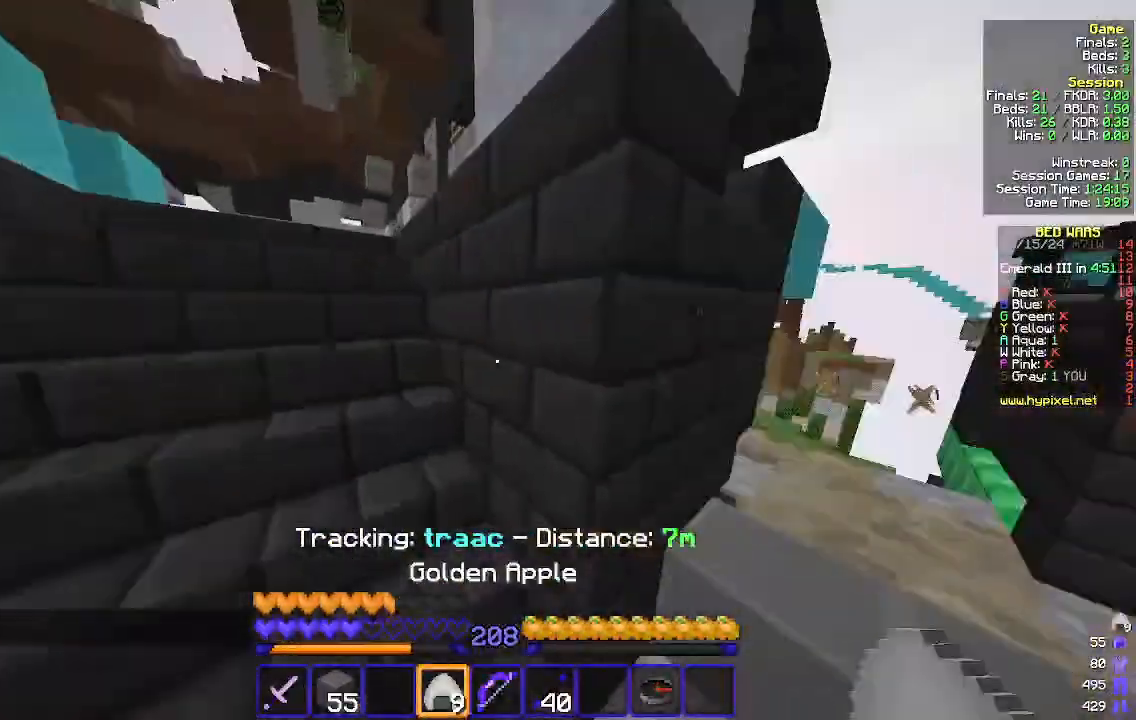
{"keys": ["a", "w"], "mouse": [], "events": []}
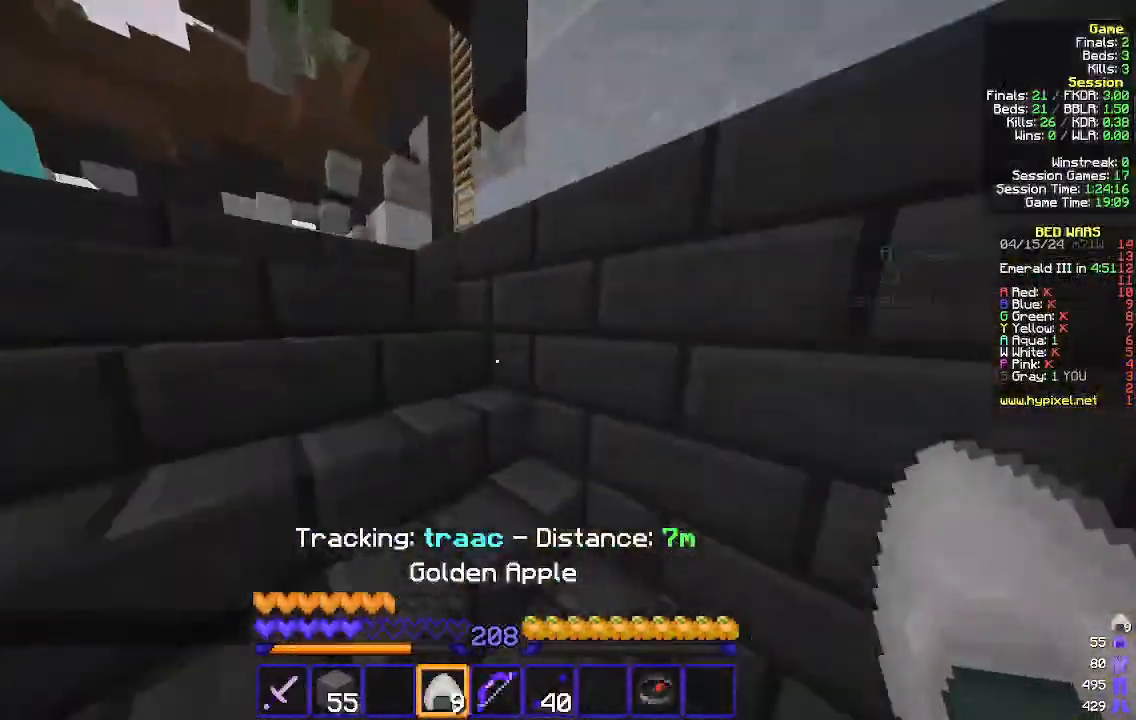
{"keys": ["w"], "mouse": [], "events": [[433, "a", "up"]]}
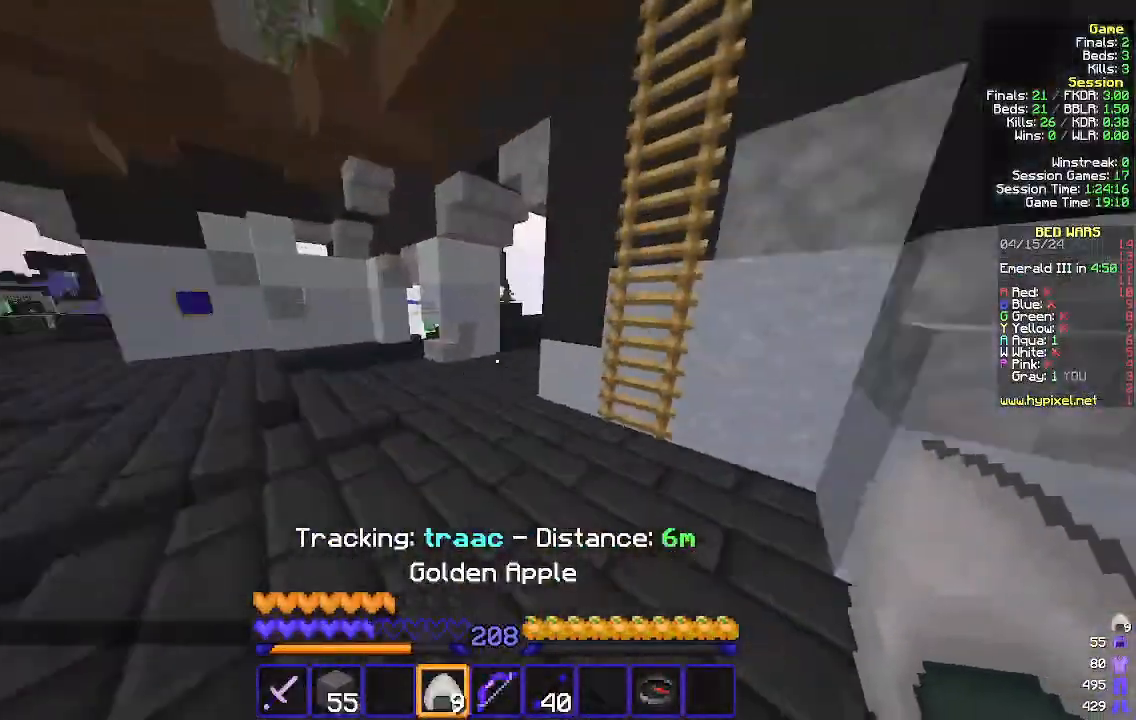
{"keys": ["s"], "mouse": [], "events": [[67, "a", "down"], [367, "w", "up"], [433, "s", "down"], [500, "a", "up"]]}
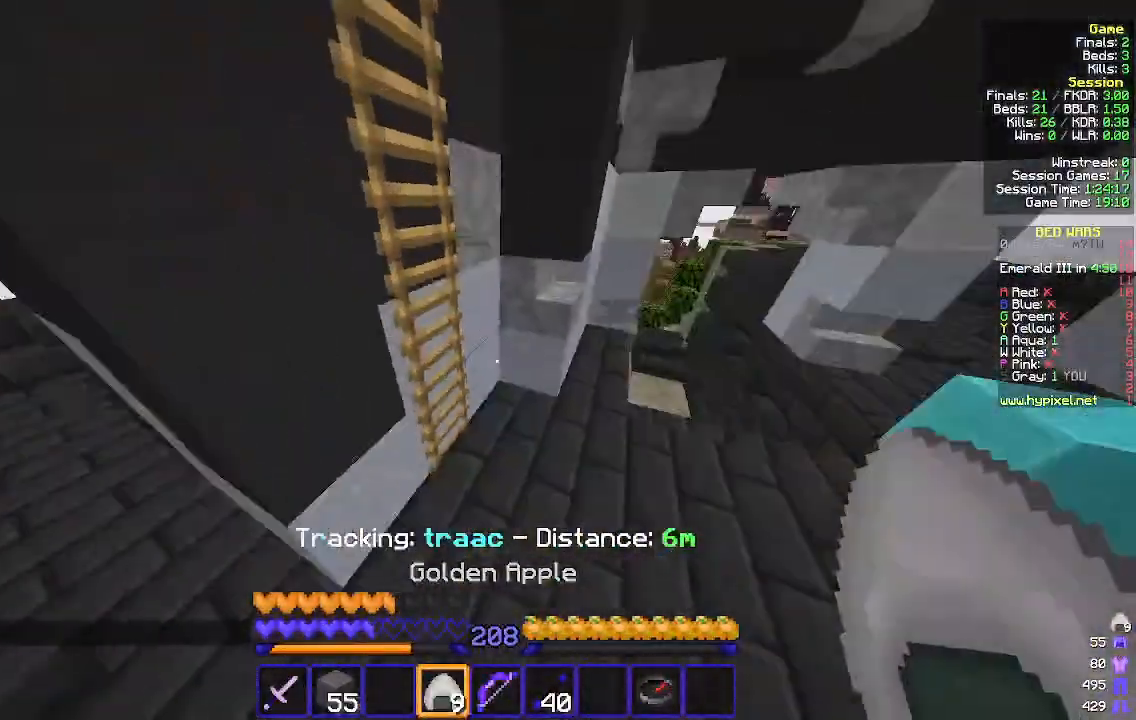
{"keys": ["d"], "mouse": ["right"], "events": [[200, "mouse_right", "down"], [267, "d", "down"], [300, "mouse_right", "up"], [367, "s", "up"], [400, "mouse_right", "down"]]}
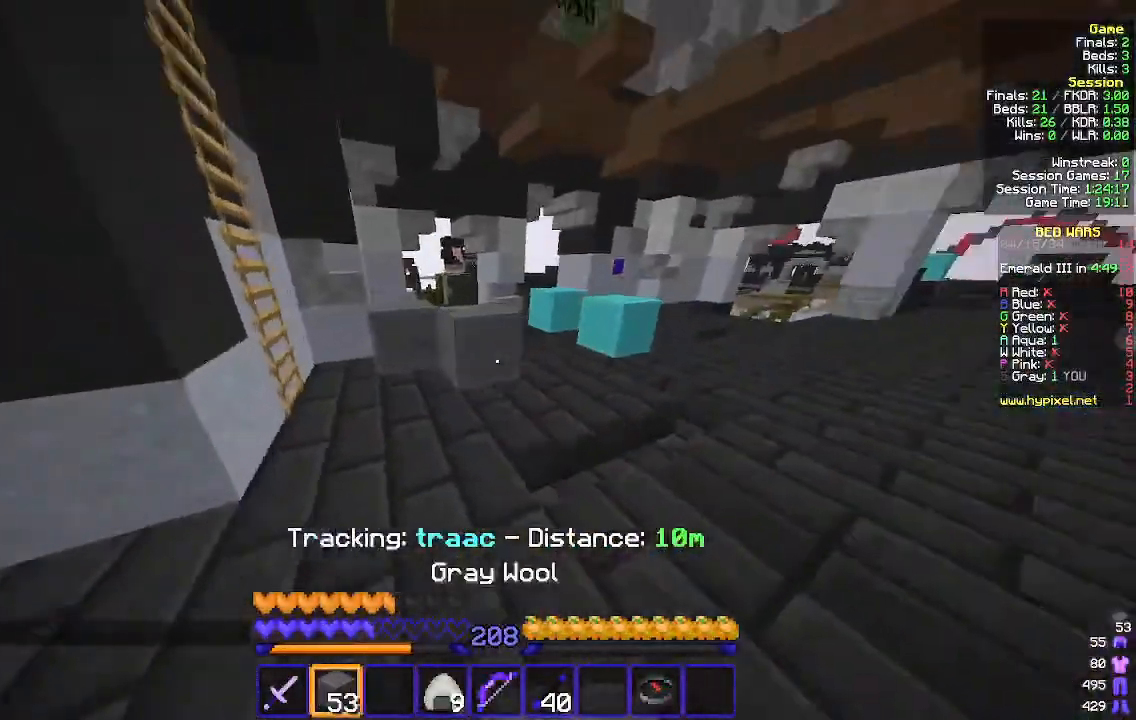
{"keys": ["d", "s"], "mouse": [], "events": [[133, "s", "down"], [167, "mouse_right", "up"]]}
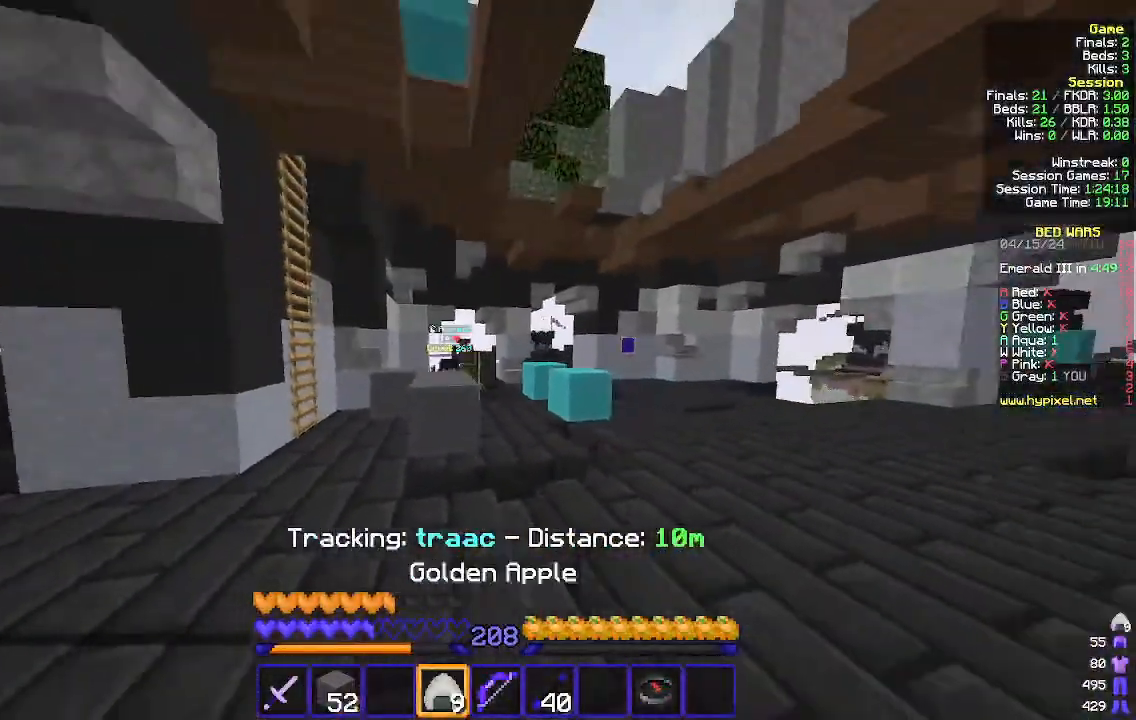
{"keys": ["d", "s"], "mouse": ["right"], "events": [[400, "mouse_right", "down"]]}
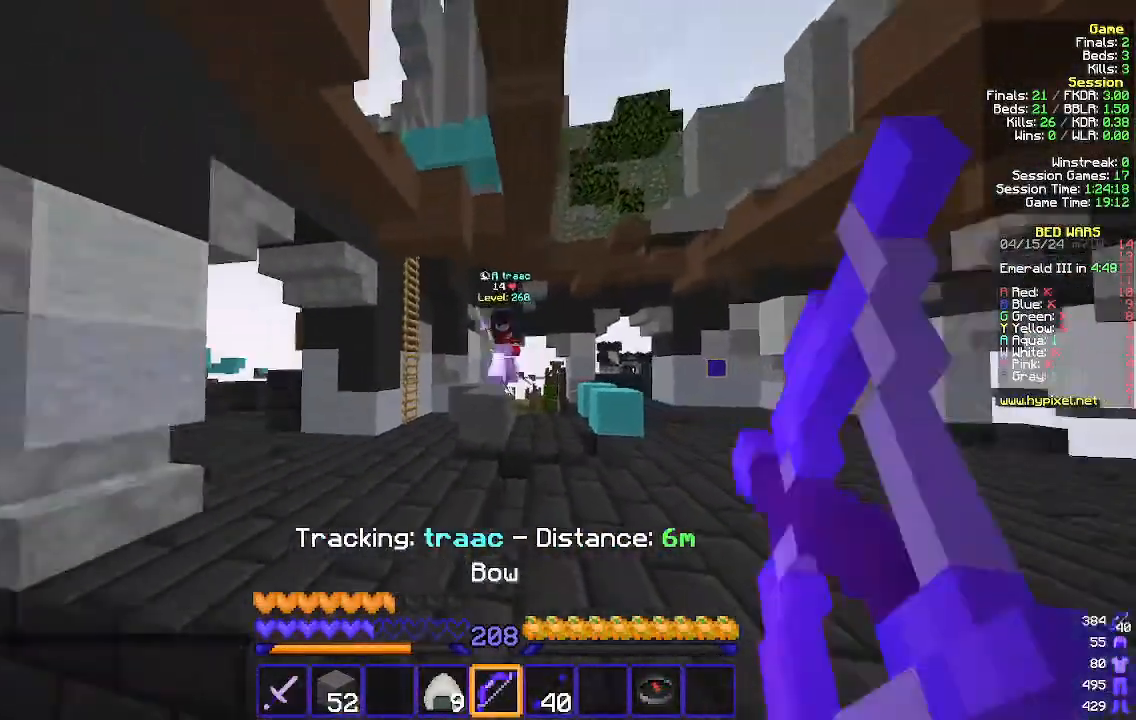
{"keys": ["w"], "mouse": ["left"], "events": [[133, "s", "up"], [233, "w", "down"], [367, "mouse_right", "up"], [433, "d", "up"], [467, "mouse_left", "down"]]}
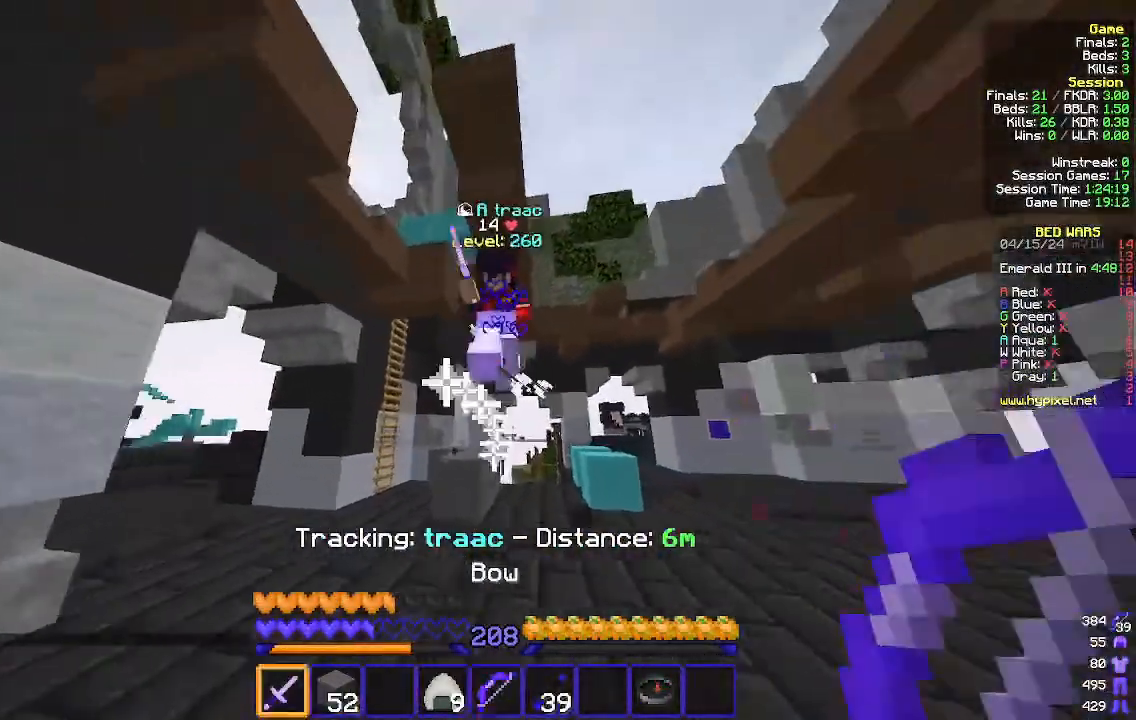
{"keys": ["w"], "mouse": [], "events": [[67, "mouse_left", "up"], [133, "mouse_left", "down"], [200, "mouse_left", "up"], [267, "mouse_left", "down"], [367, "mouse_left", "up"], [433, "mouse_left", "down"], [500, "mouse_left", "up"]]}
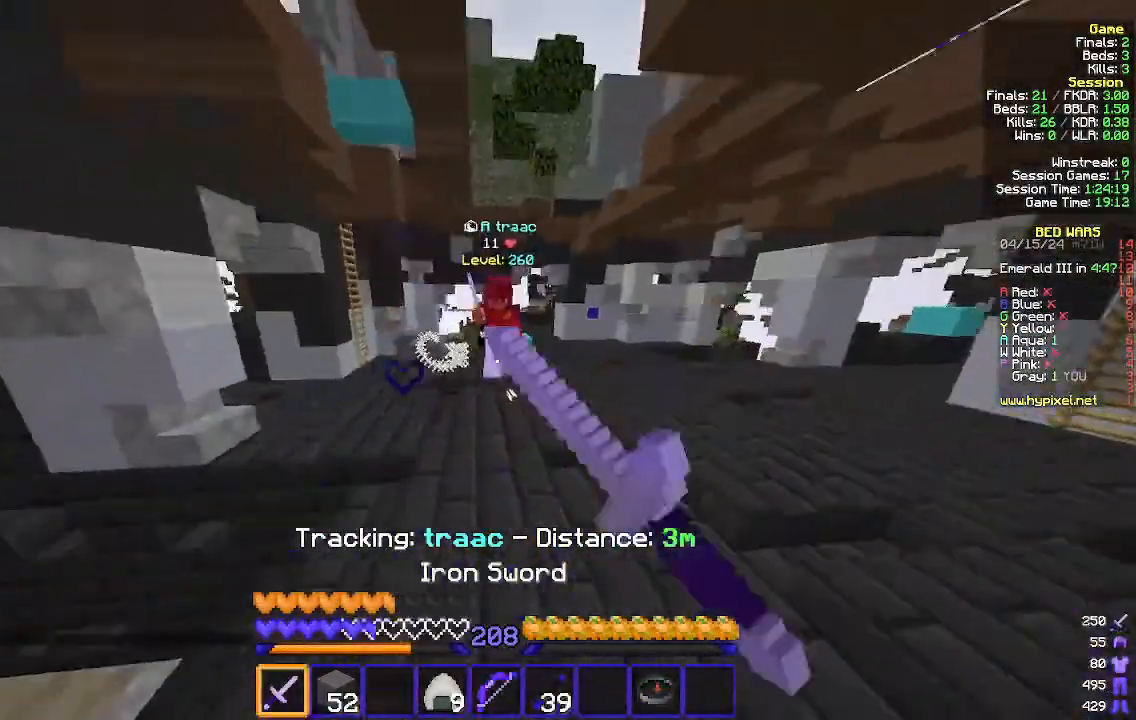
{"keys": ["w"], "mouse": ["left"], "events": [[300, "mouse_left", "down"]]}
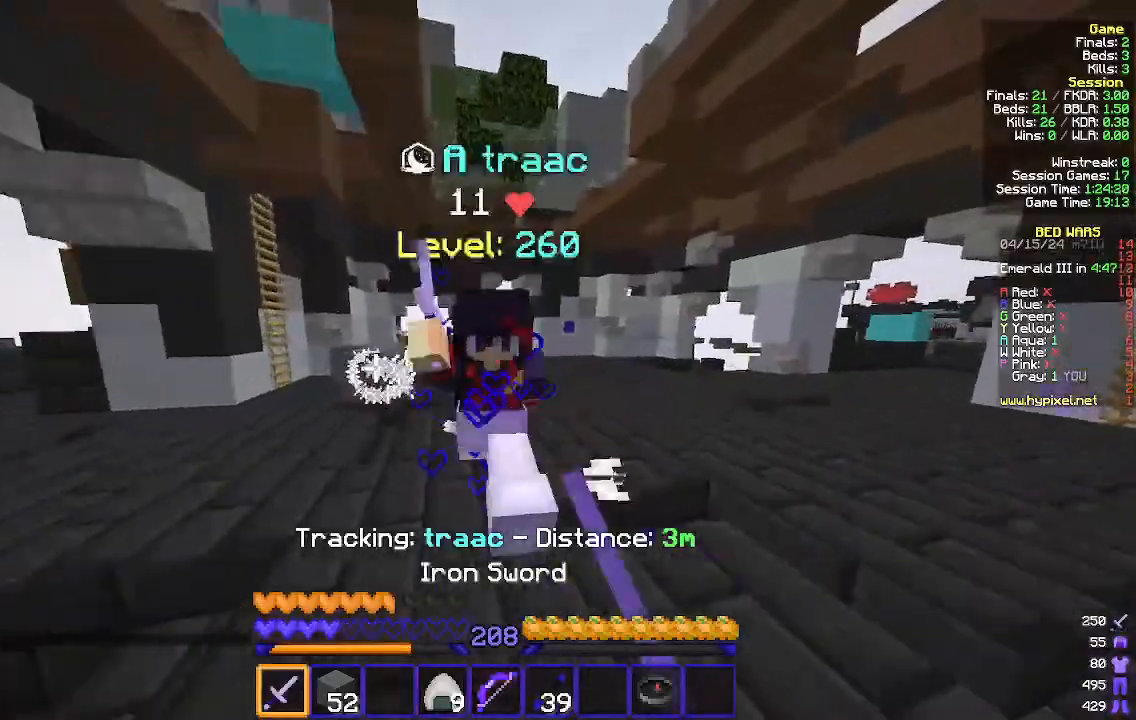
{"keys": ["a", "w"], "mouse": ["left"], "events": [[100, "mouse_right", "down"], [133, "mouse_right", "up"], [200, "mouse_left", "up"], [233, "mouse_right", "down"], [267, "mouse_left", "down"], [300, "mouse_right", "up"], [400, "a", "down"]]}
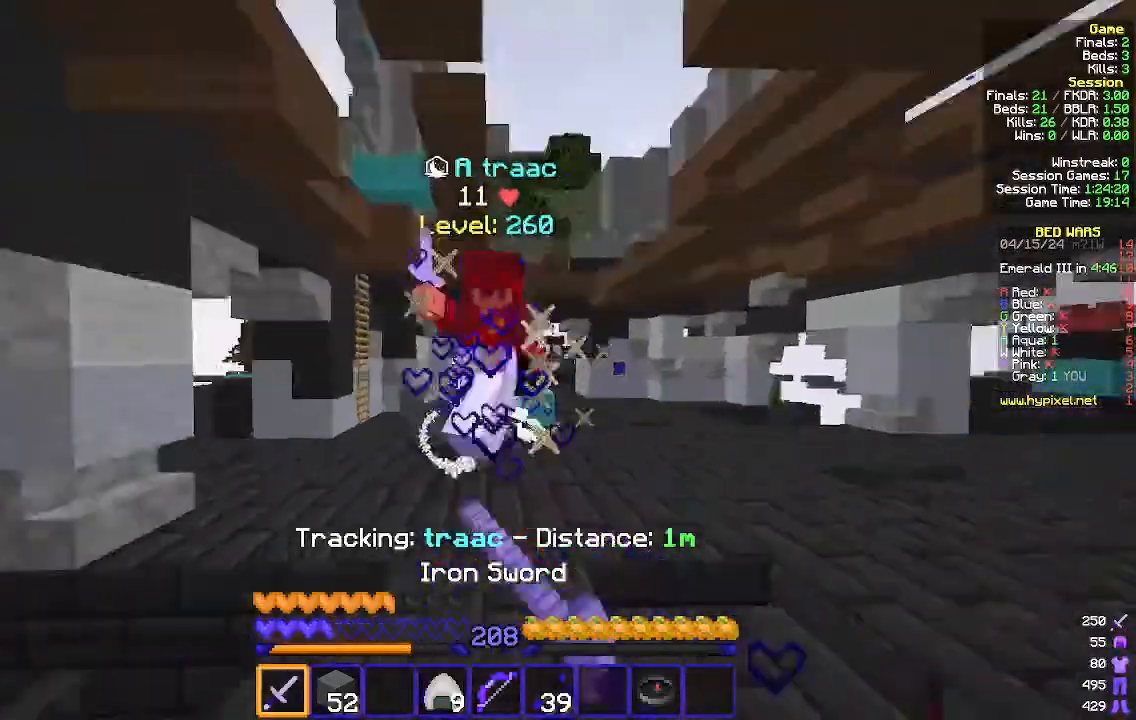
{"keys": ["w"], "mouse": [], "events": [[33, "a", "up"], [100, "d", "down"], [300, "mouse_left", "up"], [367, "mouse_left", "down"], [400, "d", "up"], [433, "mouse_left", "up"]]}
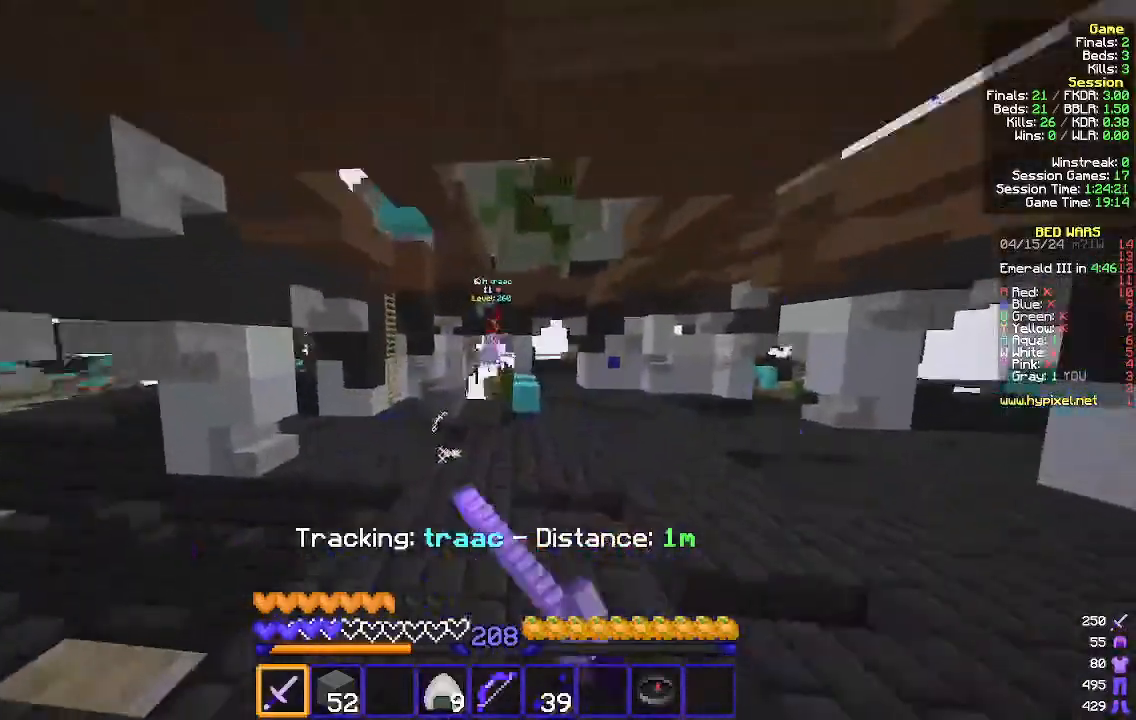
{"keys": ["d", "w"], "mouse": [], "events": [[433, "d", "down"]]}
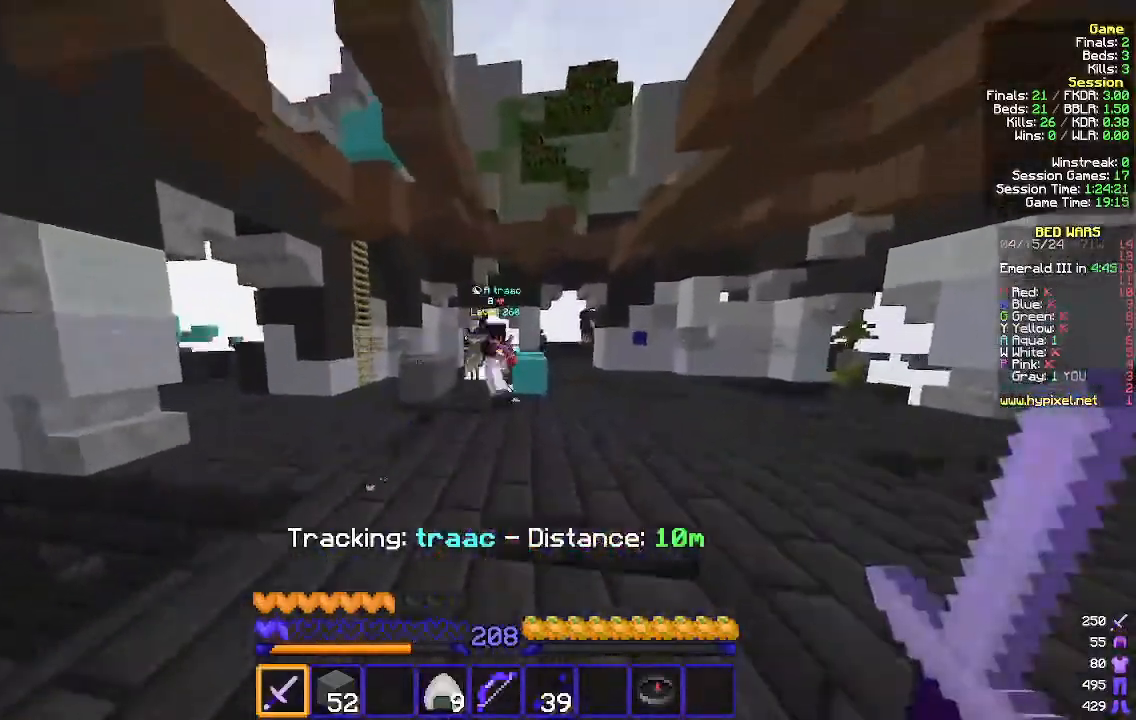
{"keys": ["a", "d"], "mouse": ["left"], "events": [[233, "mouse_left", "down"], [333, "mouse_left", "up"], [400, "a", "down"], [400, "mouse_left", "down"], [467, "w", "up"]]}
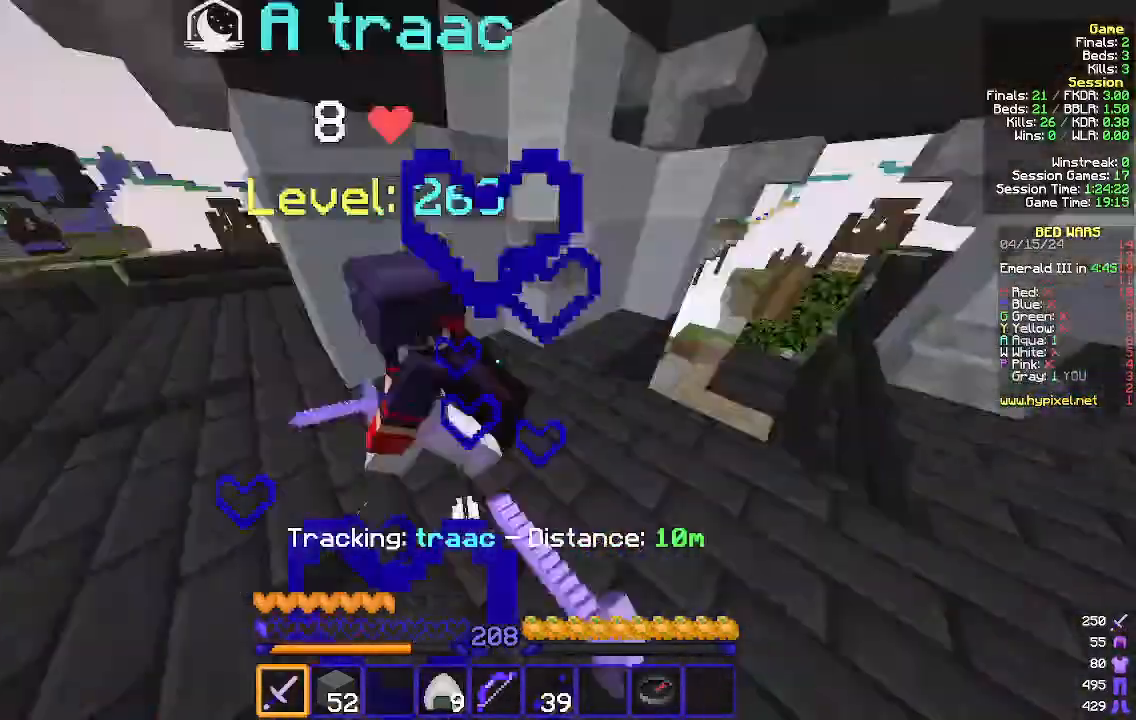
{"keys": ["w"], "mouse": [], "events": [[67, "d", "up"], [133, "mouse_left", "up"], [200, "mouse_left", "down"], [333, "w", "down"], [433, "mouse_left", "up"], [500, "a", "up"]]}
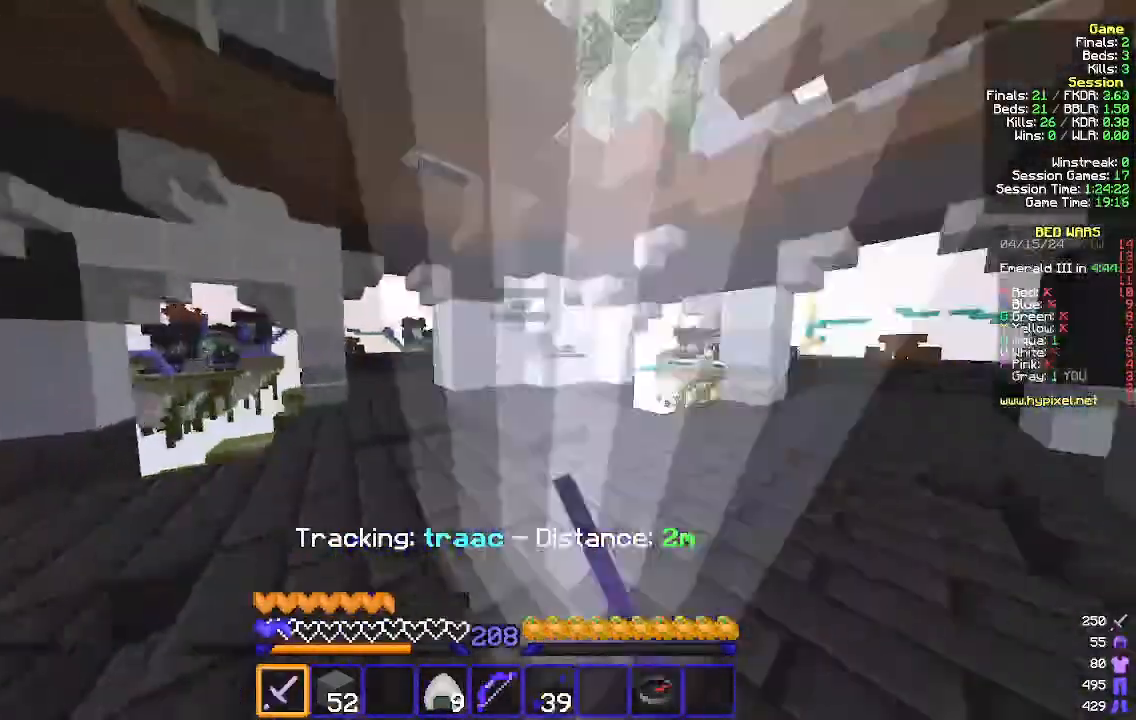
{"keys": ["a", "w"], "mouse": [], "events": [[333, "a", "down"]]}
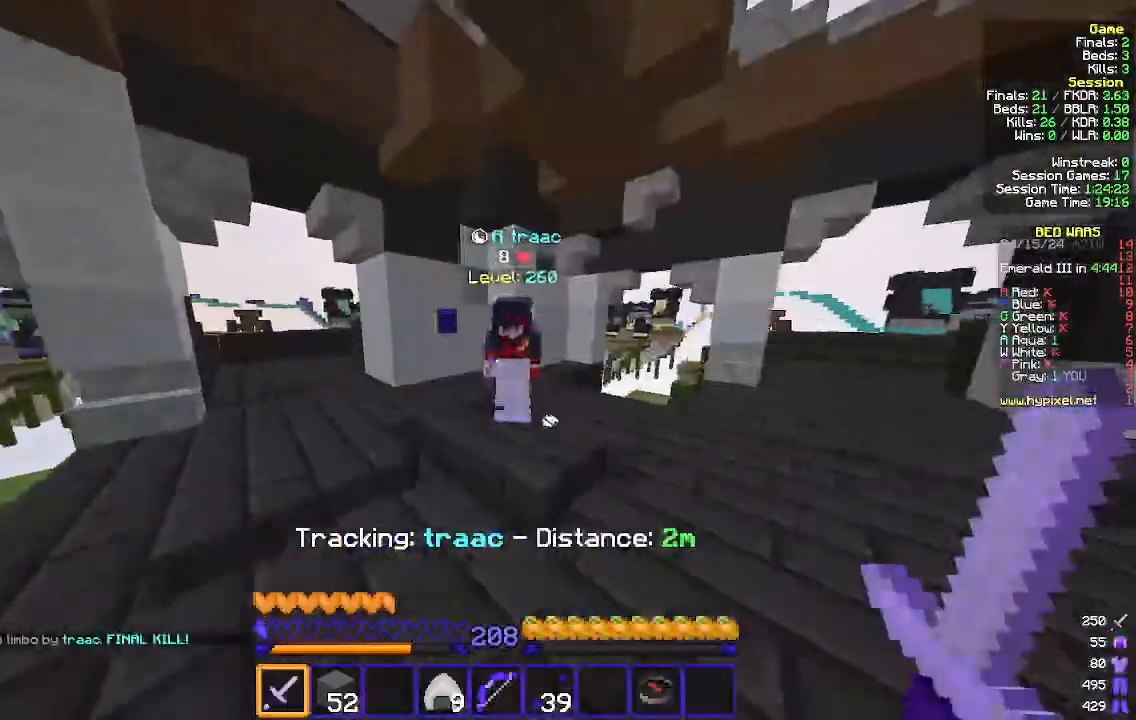
{"keys": [], "mouse": [], "events": [[100, "w", "up"], [233, "a", "up"]]}